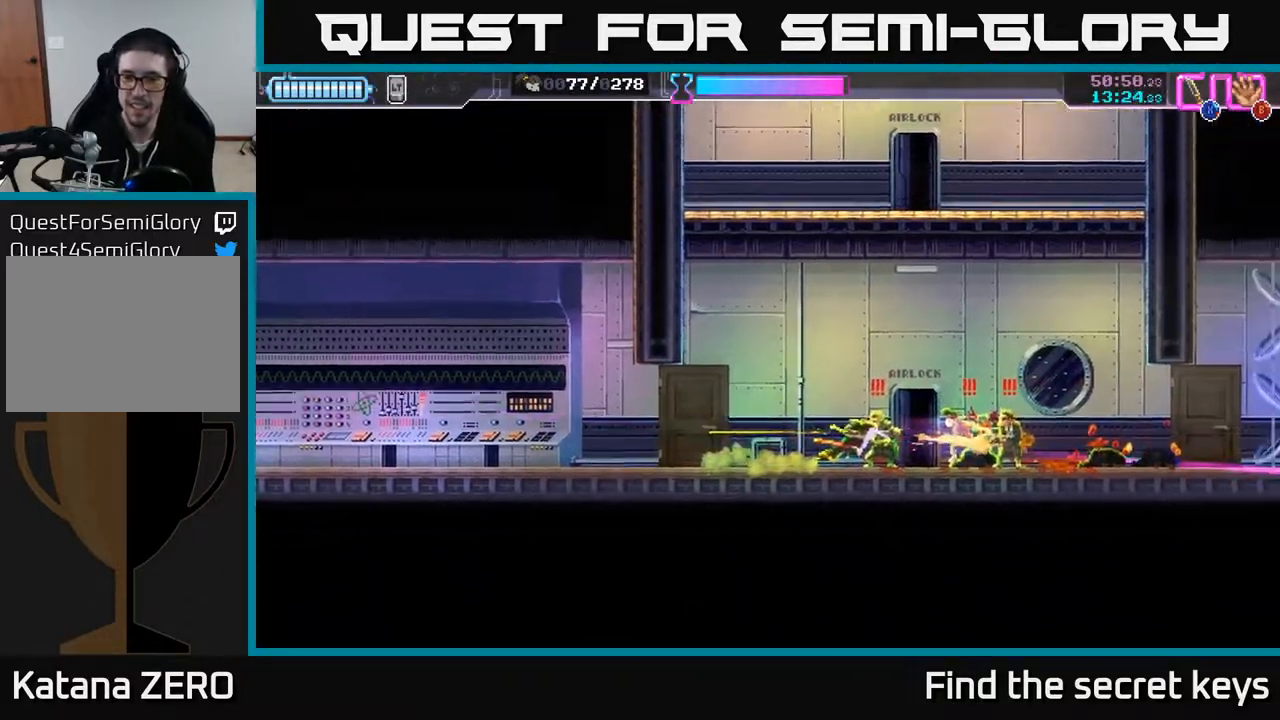
Gameplay with a controller (Xbox layout); each line is a JSON object with the inputs held at the frame after it. "events" lists button and stick changes between this image and that frame as [ms after this image, input, new state], when the widget could be followed in between.
{"buttons": [], "left_stick": "right", "right_stick": "center", "events": [[67, "X", "up"], [117, "X", "down"], [200, "X", "up"], [267, "X", "down"], [350, "X", "up"], [400, "X", "down"], [483, "X", "up"]]}
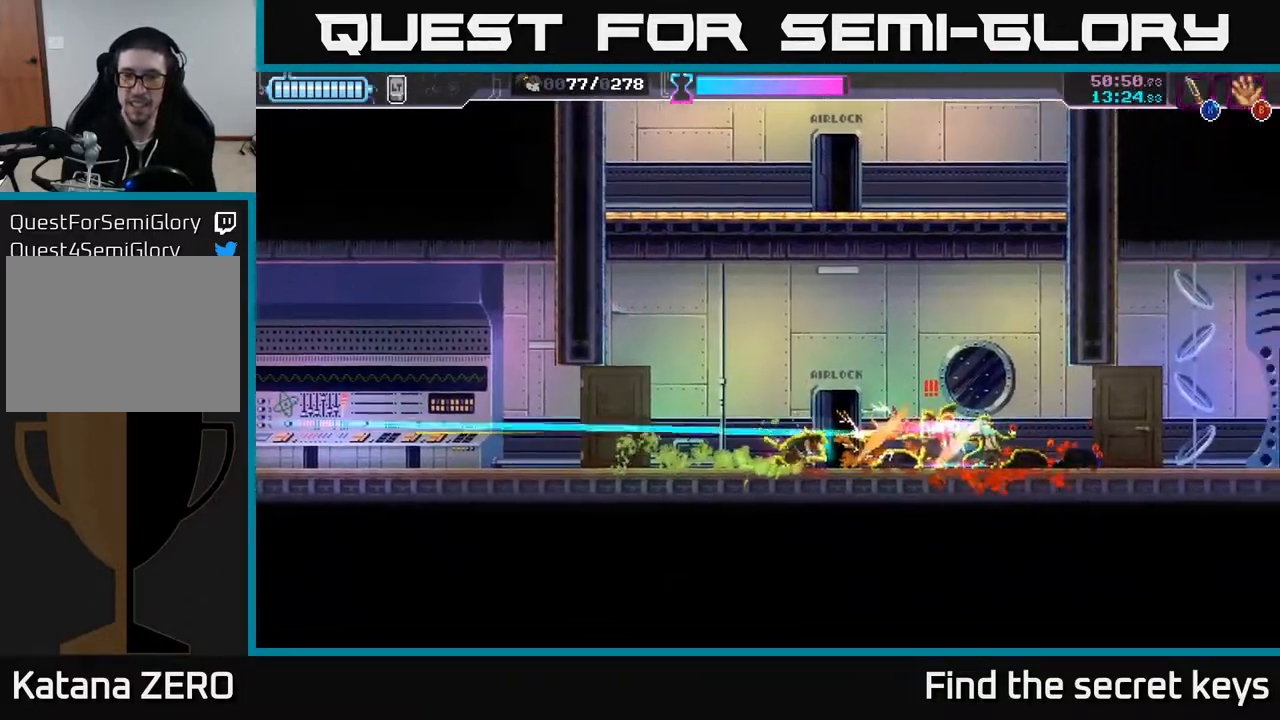
{"buttons": [], "left_stick": "right", "right_stick": "center", "events": [[50, "X", "down"], [133, "X", "up"], [167, "left_stick", "up-right"], [267, "left_stick", "center"], [433, "left_stick", "right"]]}
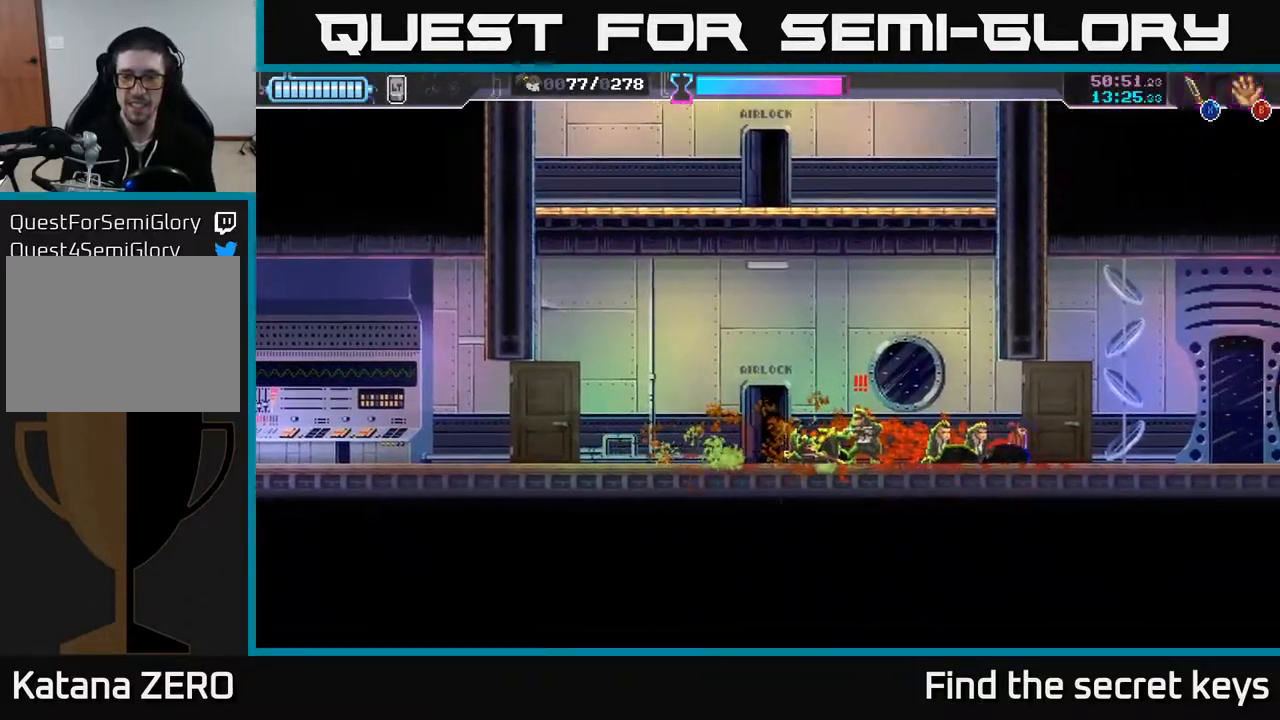
{"buttons": ["A", "X"], "left_stick": "left", "right_stick": "center", "events": [[83, "X", "down"], [167, "X", "up"], [233, "X", "down"], [300, "X", "up"], [350, "X", "down"], [400, "left_stick", "up-left"], [433, "A", "down"], [450, "X", "up"], [450, "left_stick", "left"], [500, "X", "down"]]}
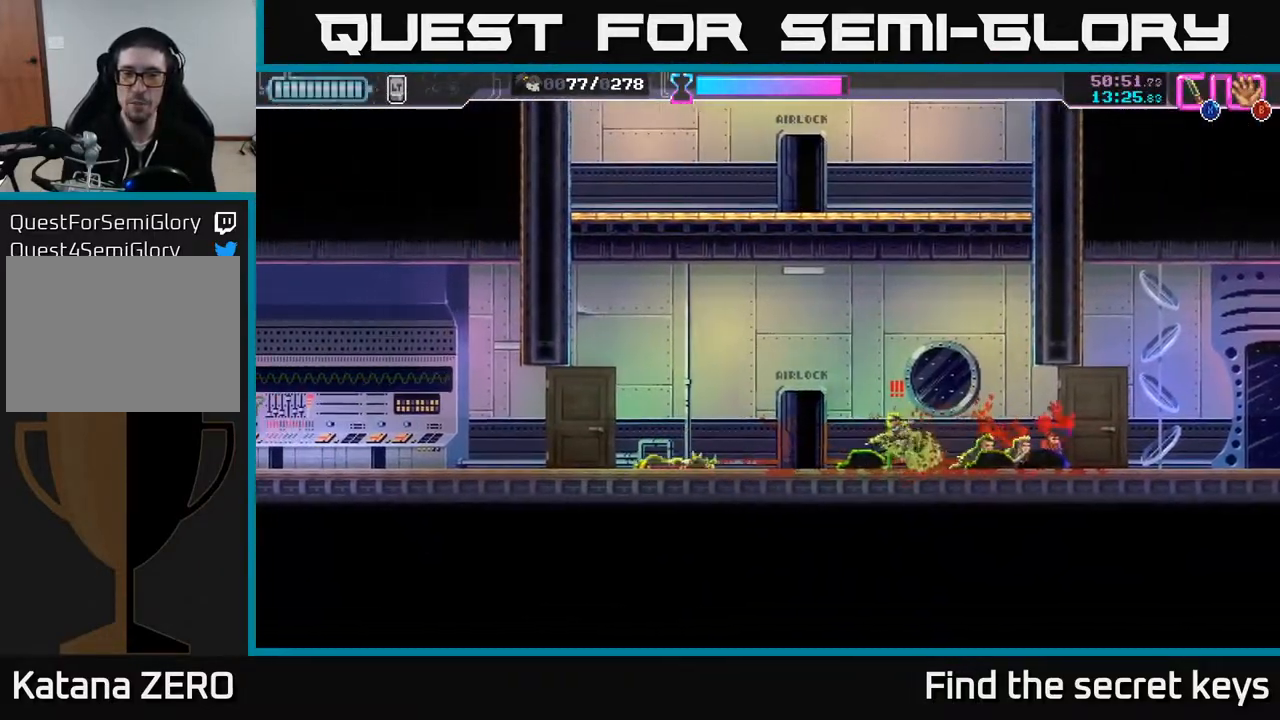
{"buttons": ["X"], "left_stick": "right", "right_stick": "center", "events": [[17, "left_stick", "down-right"], [67, "X", "up"], [117, "left_stick", "up-right"], [133, "X", "down"], [217, "X", "up"], [233, "A", "up"], [267, "A", "down"], [283, "X", "down"], [283, "left_stick", "right"], [317, "A", "up"], [367, "X", "up"], [467, "X", "down"]]}
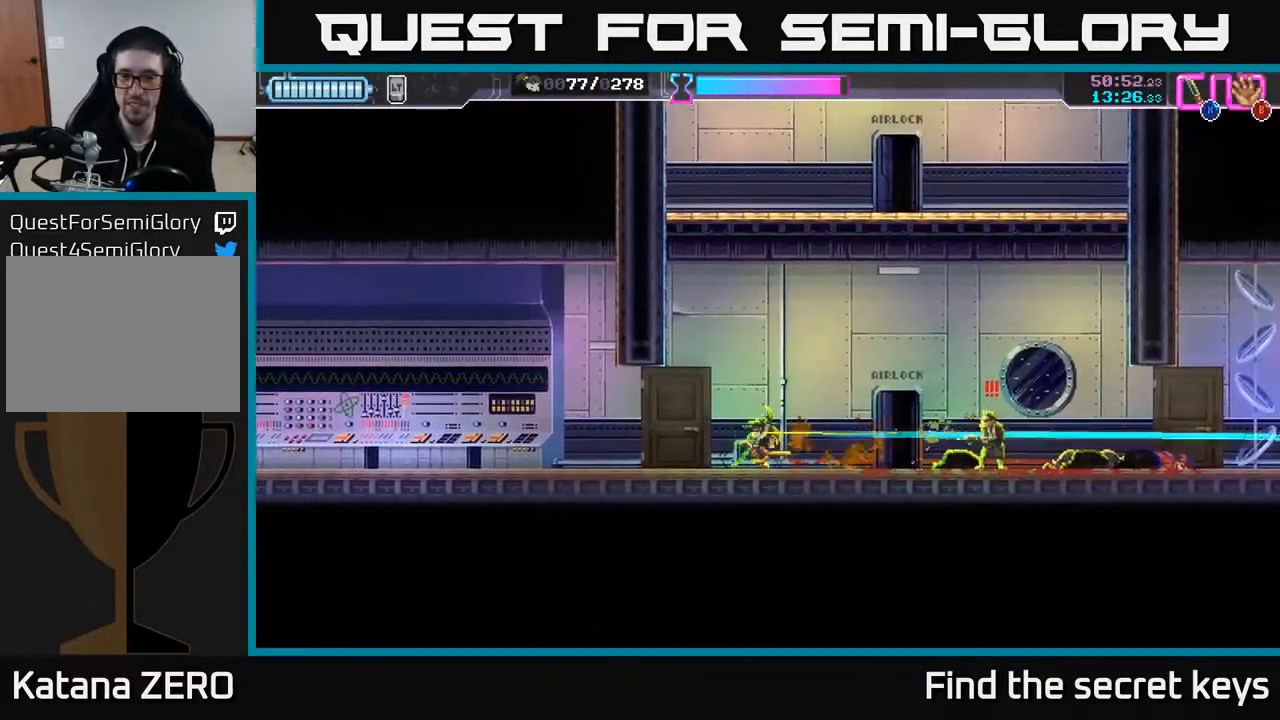
{"buttons": [], "left_stick": "center", "right_stick": "center", "events": [[50, "X", "up"], [100, "X", "down"], [117, "left_stick", "center"], [183, "X", "up"], [283, "X", "down"], [300, "left_stick", "up-right"], [350, "X", "up"], [367, "A", "down"], [417, "left_stick", "center"], [433, "A", "up"]]}
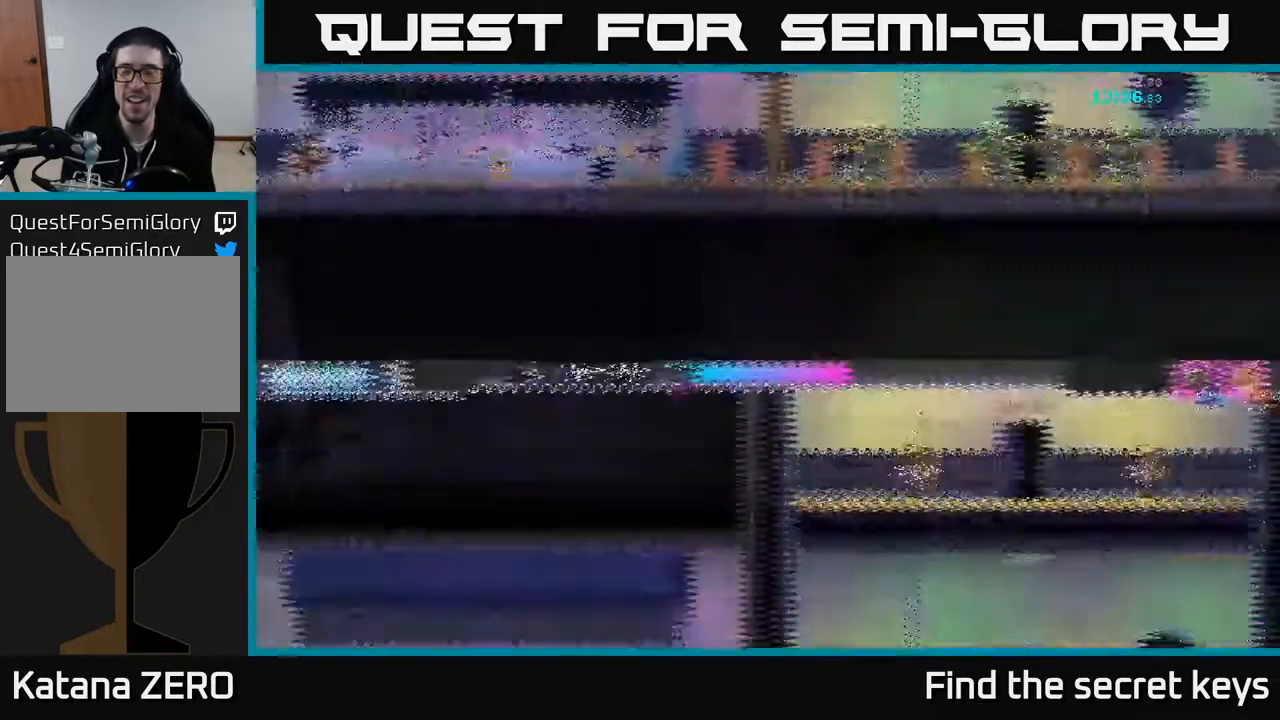
{"buttons": [], "left_stick": "right", "right_stick": "center", "events": [[33, "A", "down"], [33, "X", "down"], [100, "left_stick", "right"], [133, "X", "up"], [150, "A", "up"]]}
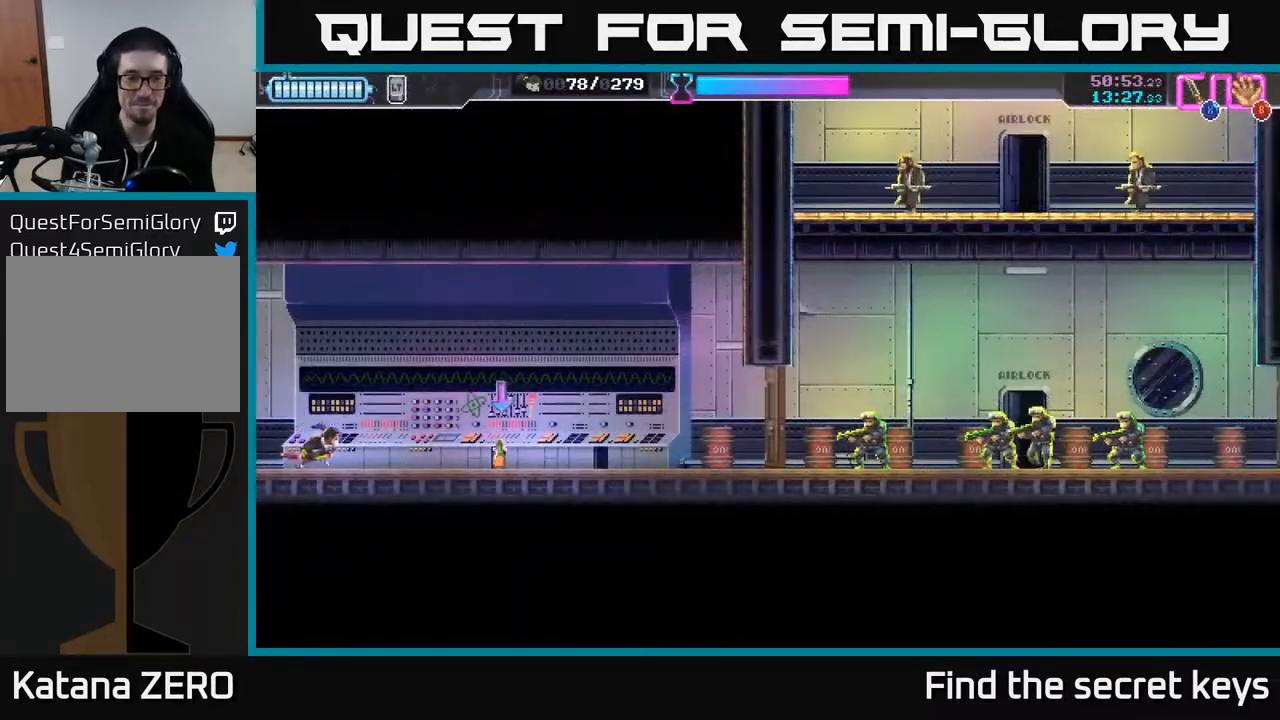
{"buttons": [], "left_stick": "center", "right_stick": "center", "events": [[267, "B", "down"], [317, "B", "up"], [350, "left_stick", "center"], [367, "B", "down"], [417, "B", "up"]]}
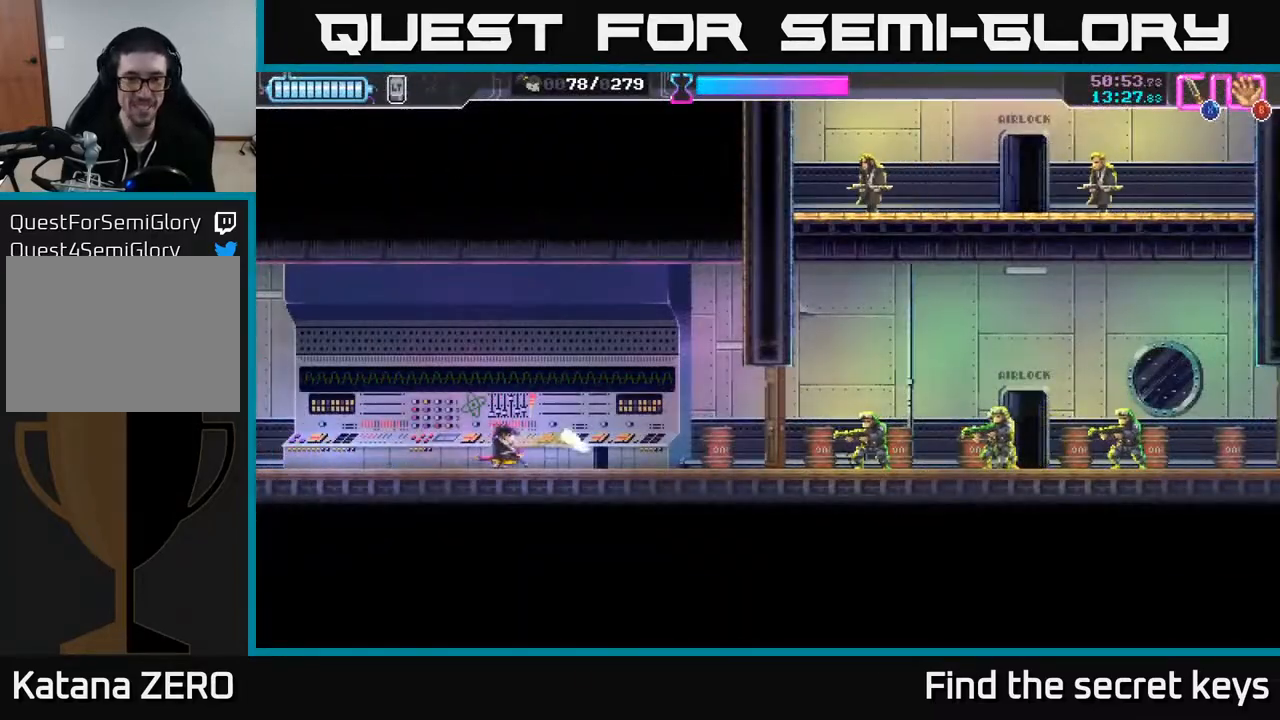
{"buttons": [], "left_stick": "right", "right_stick": "center", "events": [[333, "left_stick", "right"]]}
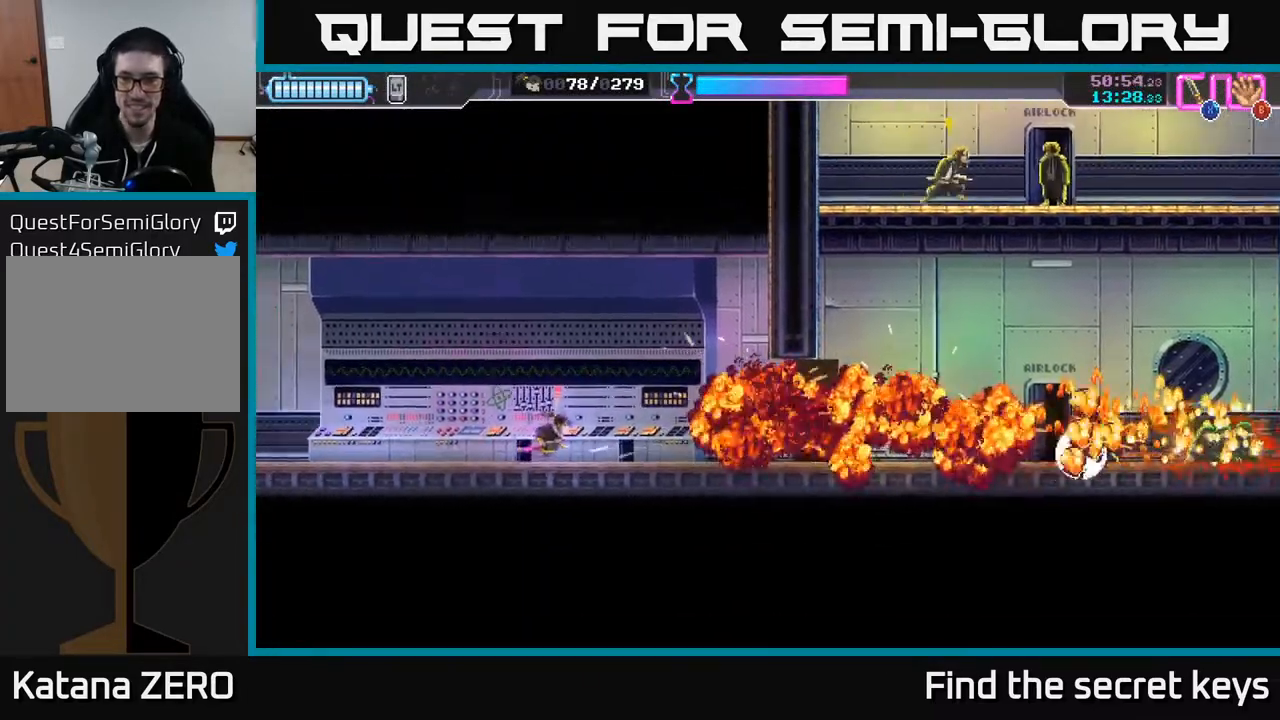
{"buttons": [], "left_stick": "right", "right_stick": "center", "events": []}
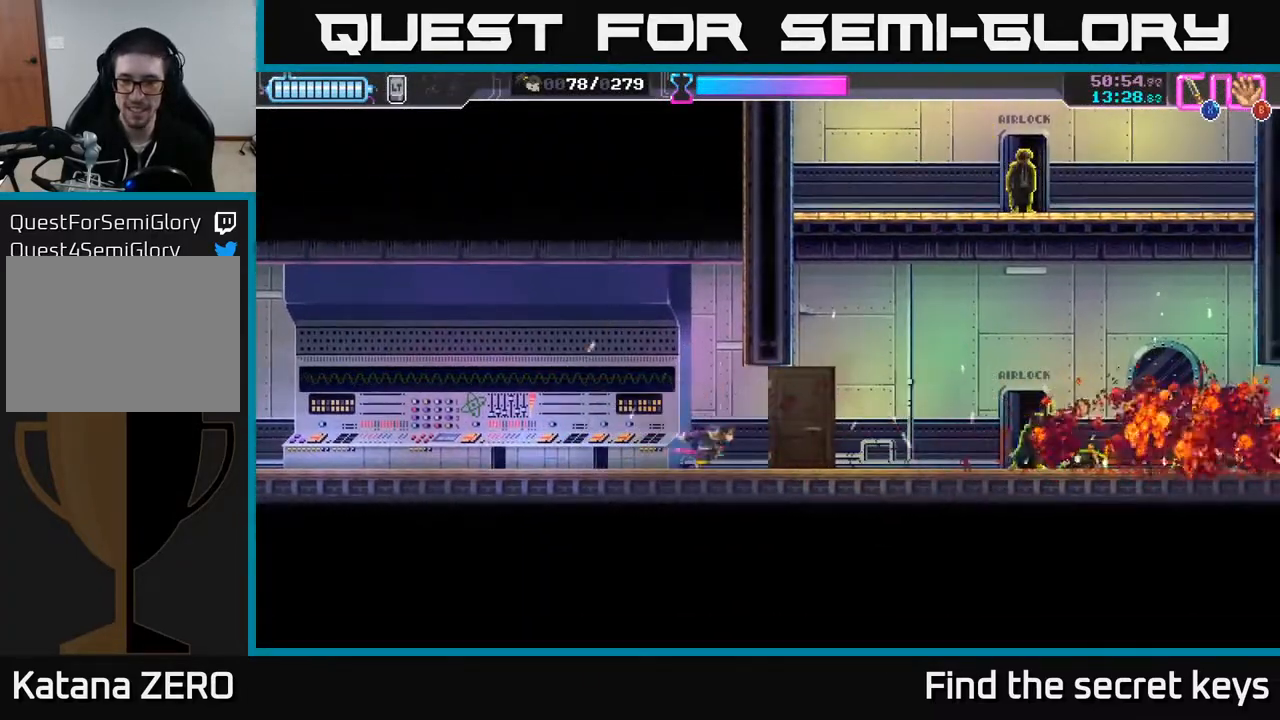
{"buttons": [], "left_stick": "right", "right_stick": "center", "events": [[383, "X", "down"], [467, "X", "up"]]}
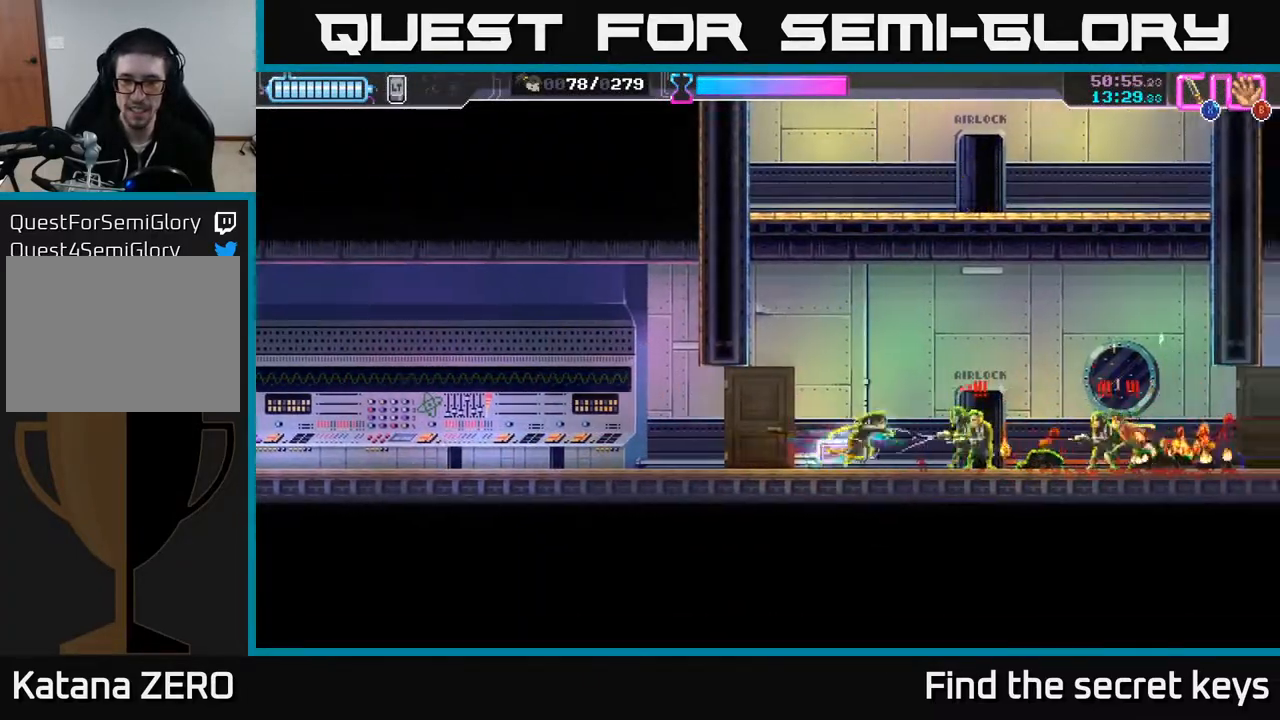
{"buttons": ["X"], "left_stick": "right", "right_stick": "center", "events": [[50, "X", "down"], [133, "X", "up"], [200, "X", "down"], [233, "left_stick", "center"], [250, "X", "up"], [333, "X", "down"], [350, "left_stick", "right"], [417, "X", "up"], [483, "X", "down"]]}
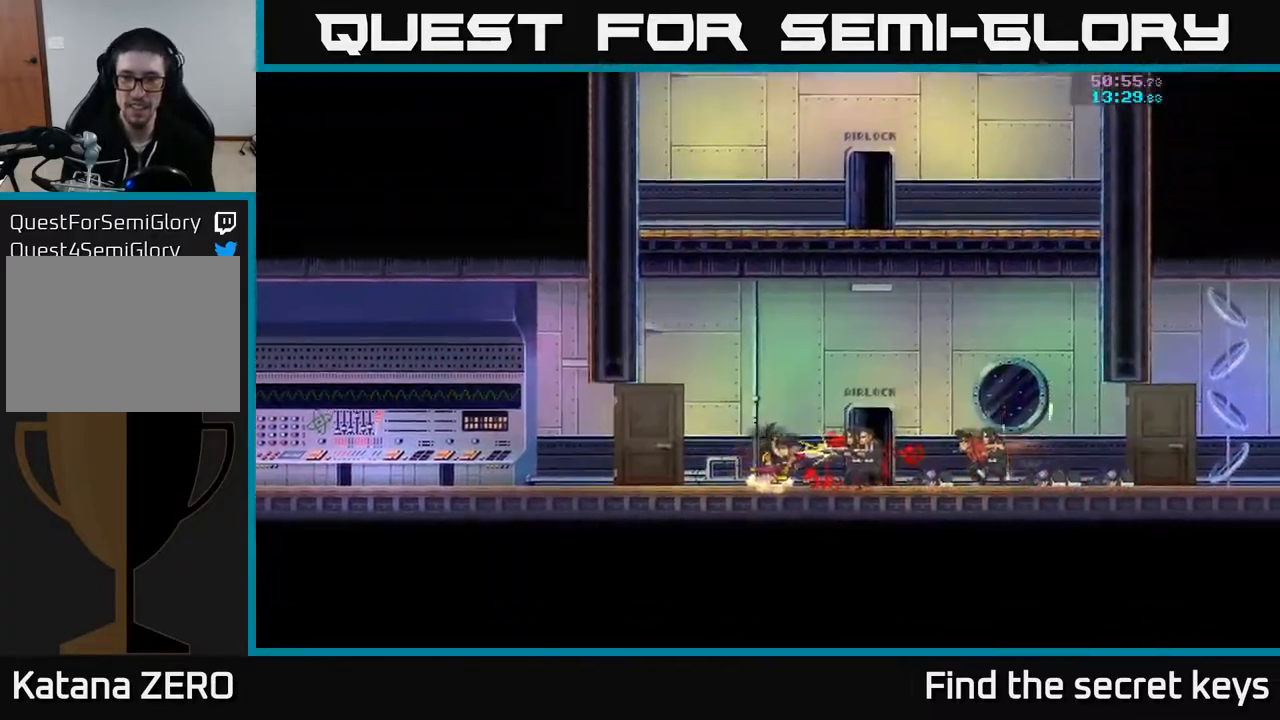
{"buttons": [], "left_stick": "right", "right_stick": "center", "events": [[33, "left_stick", "center"], [83, "X", "up"], [100, "A", "down"], [217, "left_stick", "right"], [233, "A", "up"]]}
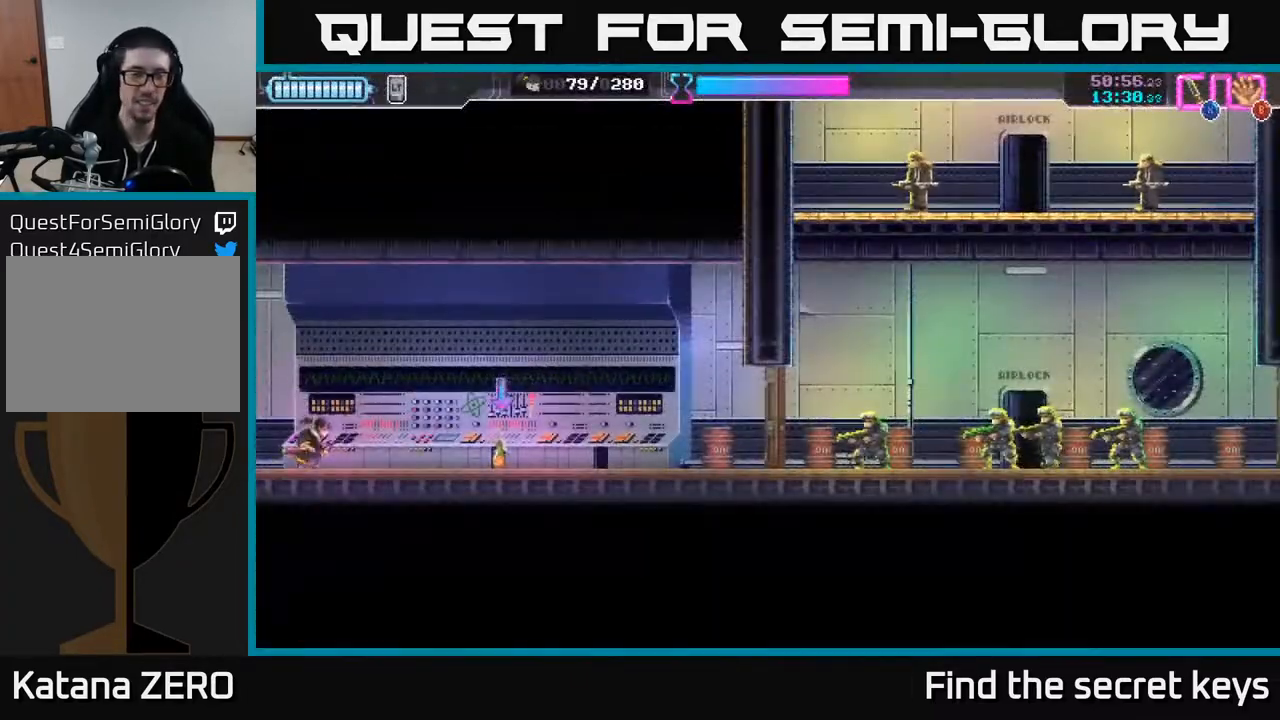
{"buttons": ["B"], "left_stick": "right", "right_stick": "center", "events": [[467, "B", "down"]]}
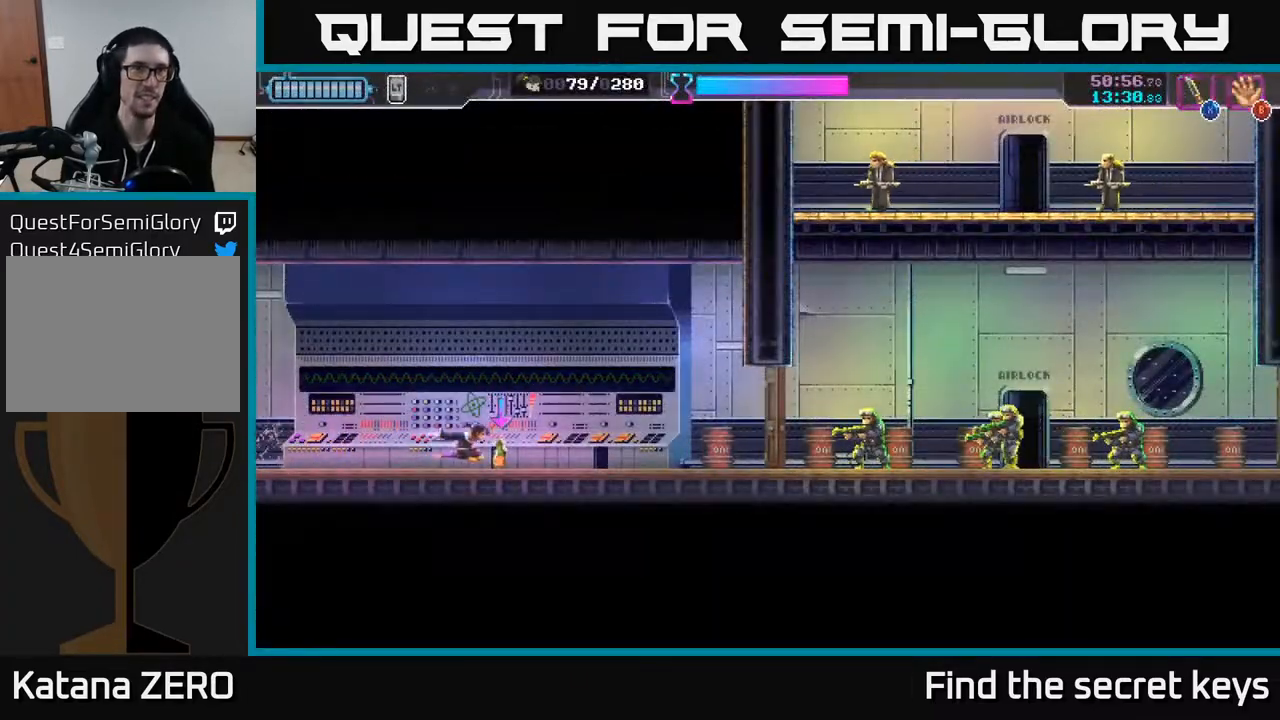
{"buttons": [], "left_stick": "right", "right_stick": "center", "events": [[17, "B", "up"], [33, "left_stick", "center"], [67, "B", "down"], [133, "B", "up"], [250, "left_stick", "right"]]}
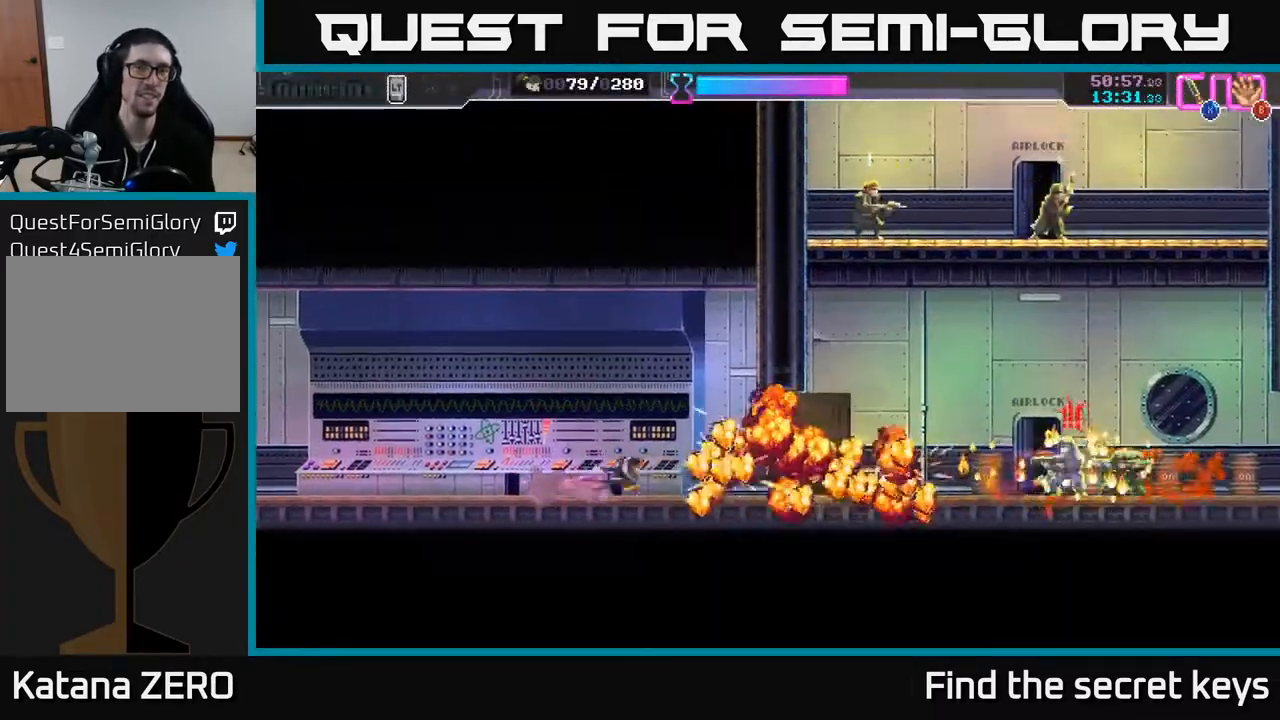
{"buttons": [], "left_stick": "right", "right_stick": "center", "events": []}
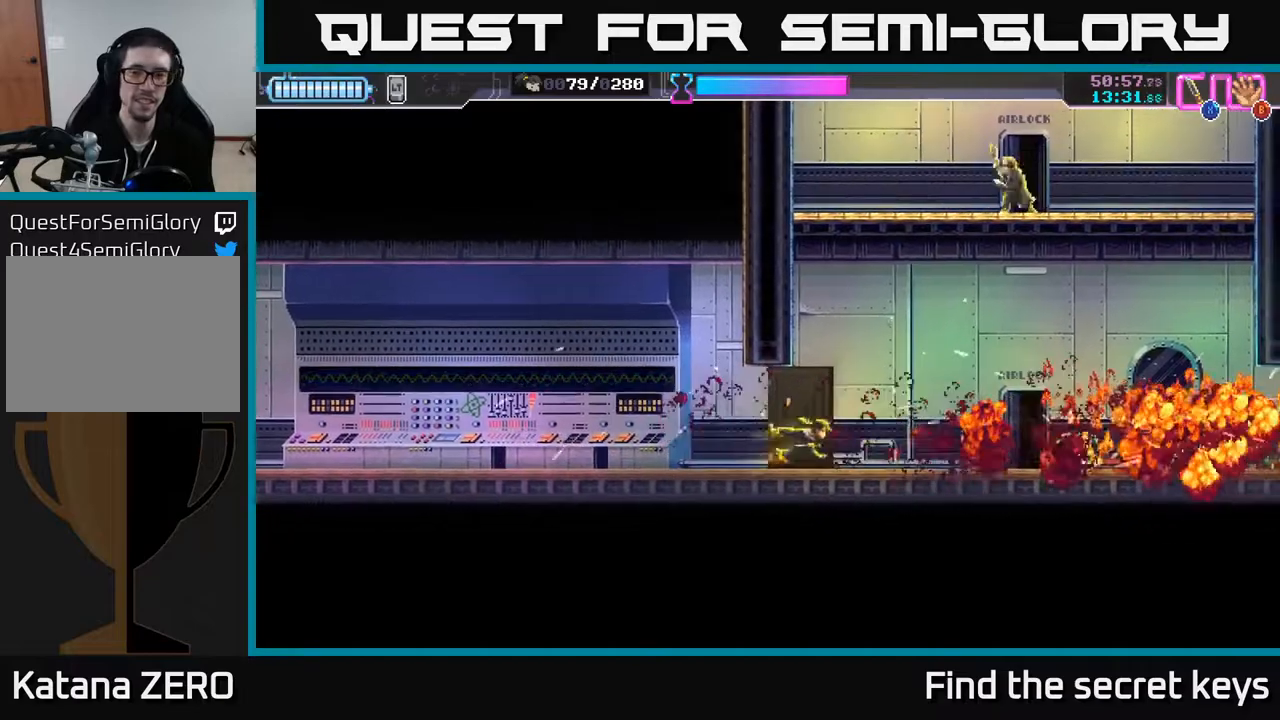
{"buttons": ["X"], "left_stick": "right", "right_stick": "center", "events": [[367, "X", "down"], [467, "X", "up"], [500, "X", "down"]]}
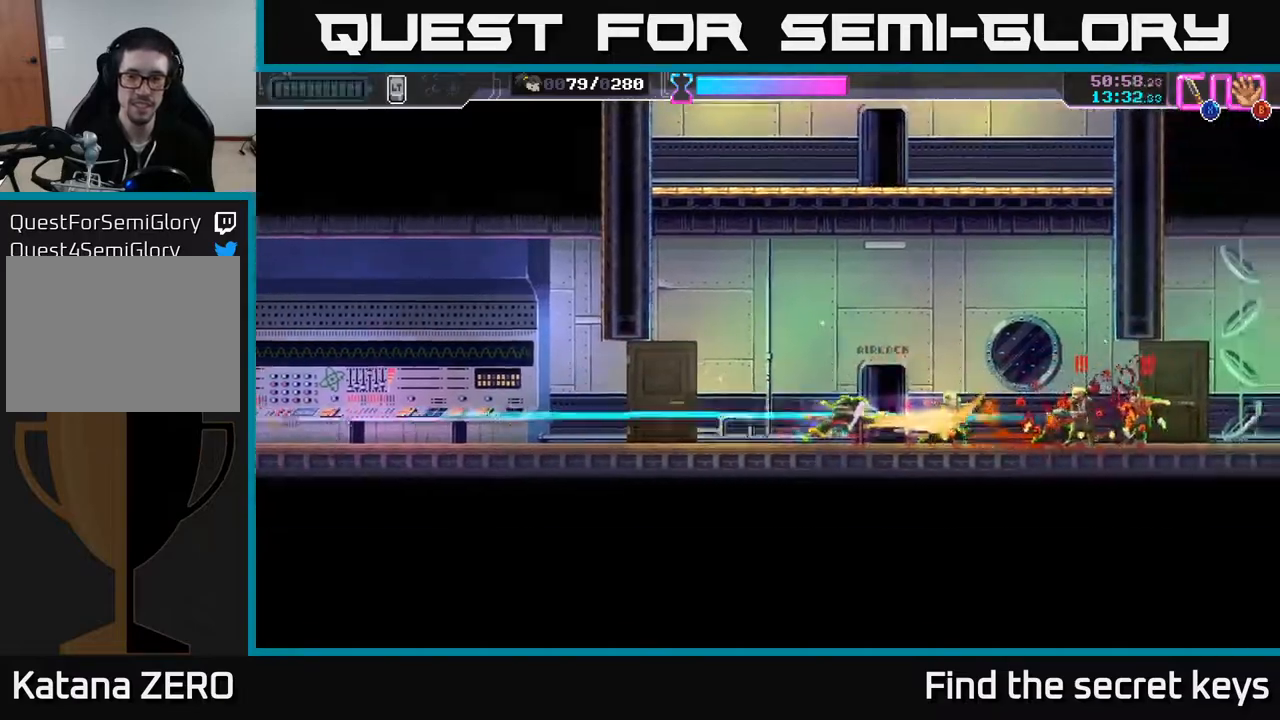
{"buttons": [], "left_stick": "right", "right_stick": "center", "events": [[17, "left_stick", "center"], [83, "X", "up"], [150, "left_stick", "right"], [167, "X", "down"], [217, "X", "up"], [233, "left_stick", "center"], [300, "left_stick", "right"], [383, "X", "down"], [467, "X", "up"]]}
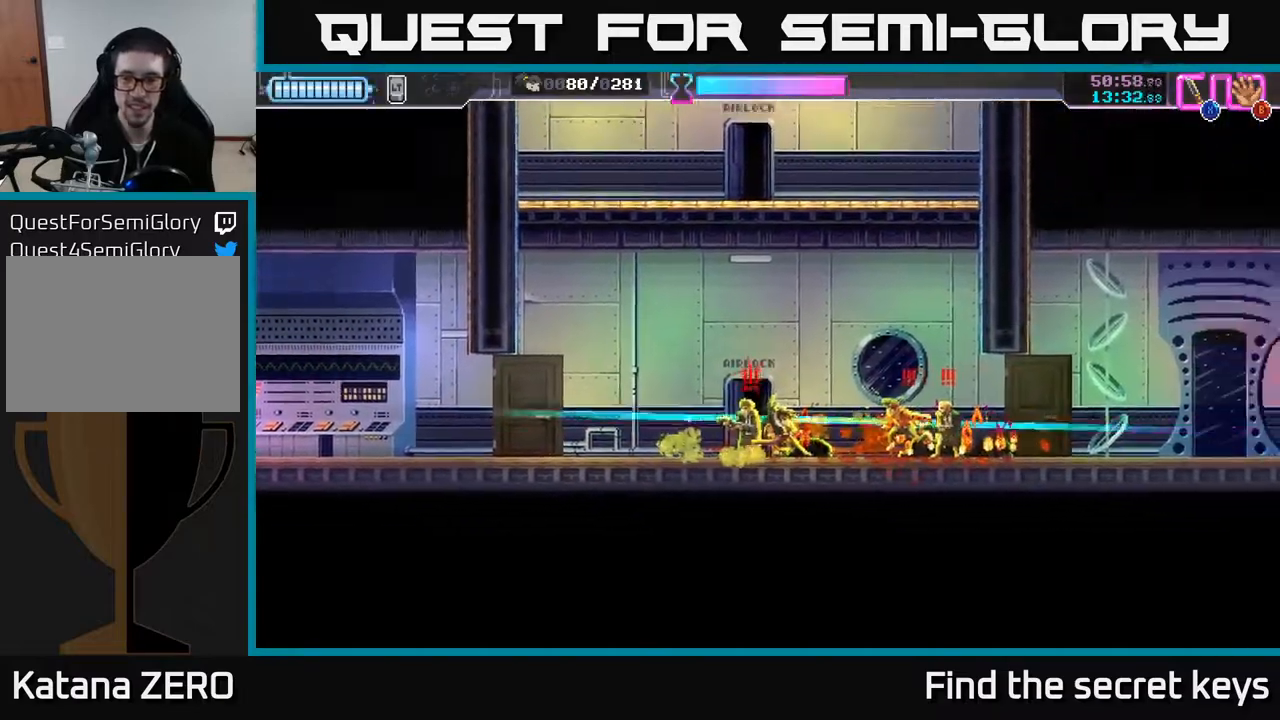
{"buttons": ["A", "X"], "left_stick": "center", "right_stick": "center", "events": [[33, "X", "down"], [100, "X", "up"], [150, "X", "down"], [250, "X", "up"], [283, "A", "down"], [300, "X", "down"], [333, "left_stick", "up-left"], [383, "X", "up"], [417, "A", "up"], [450, "left_stick", "center"], [467, "A", "down"], [483, "X", "down"]]}
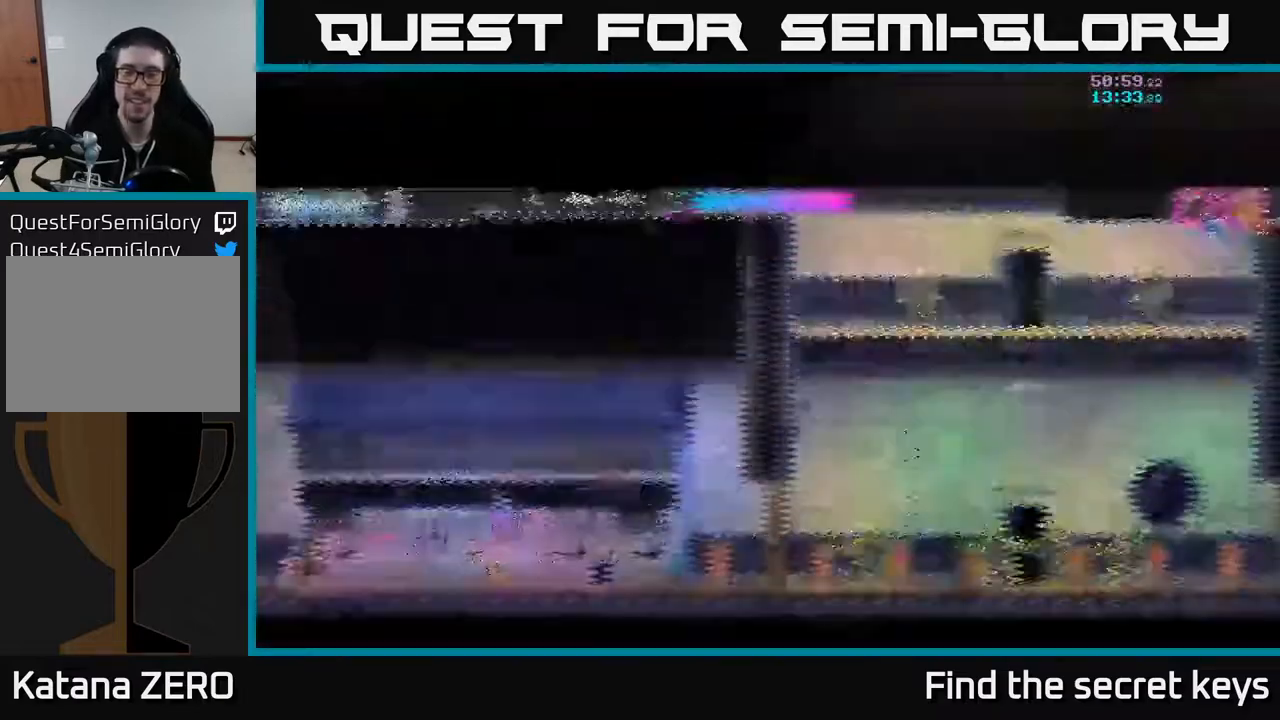
{"buttons": [], "left_stick": "right", "right_stick": "center", "events": [[33, "left_stick", "right"], [83, "A", "up"], [83, "X", "up"]]}
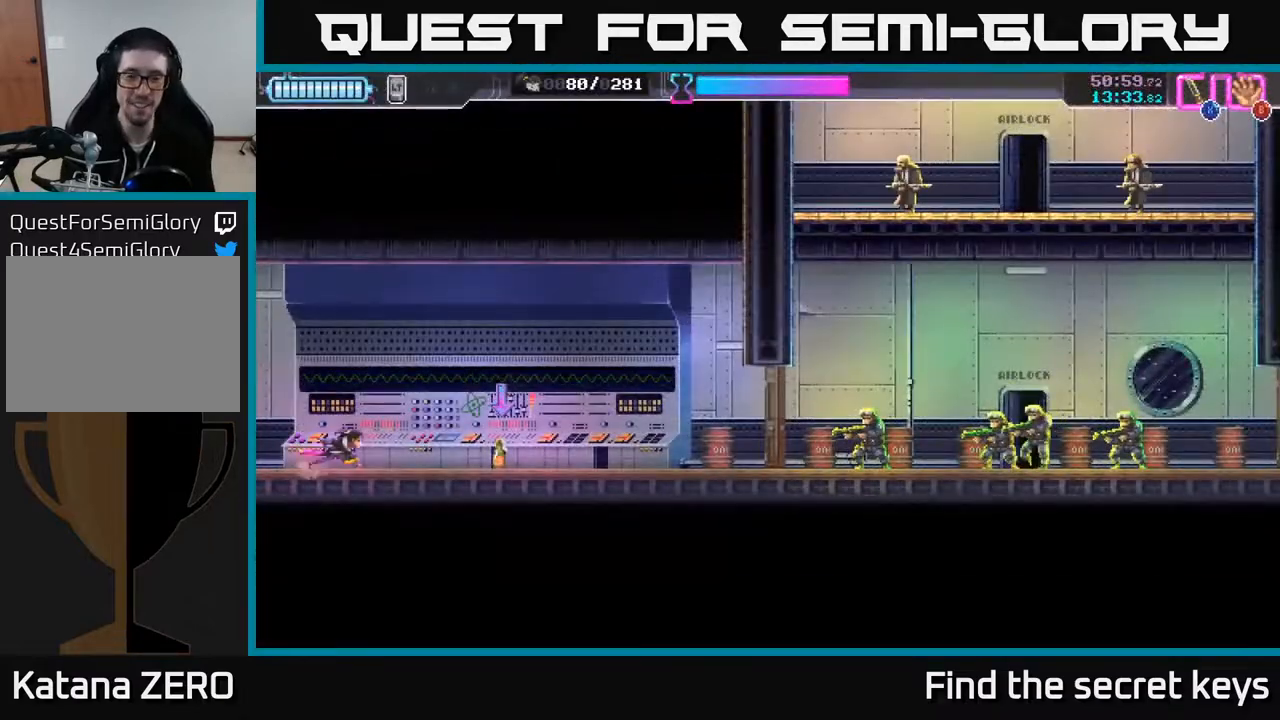
{"buttons": [], "left_stick": "right", "right_stick": "center", "events": [[217, "B", "down"], [267, "B", "up"], [283, "left_stick", "center"], [333, "B", "down"], [383, "B", "up"], [467, "left_stick", "right"]]}
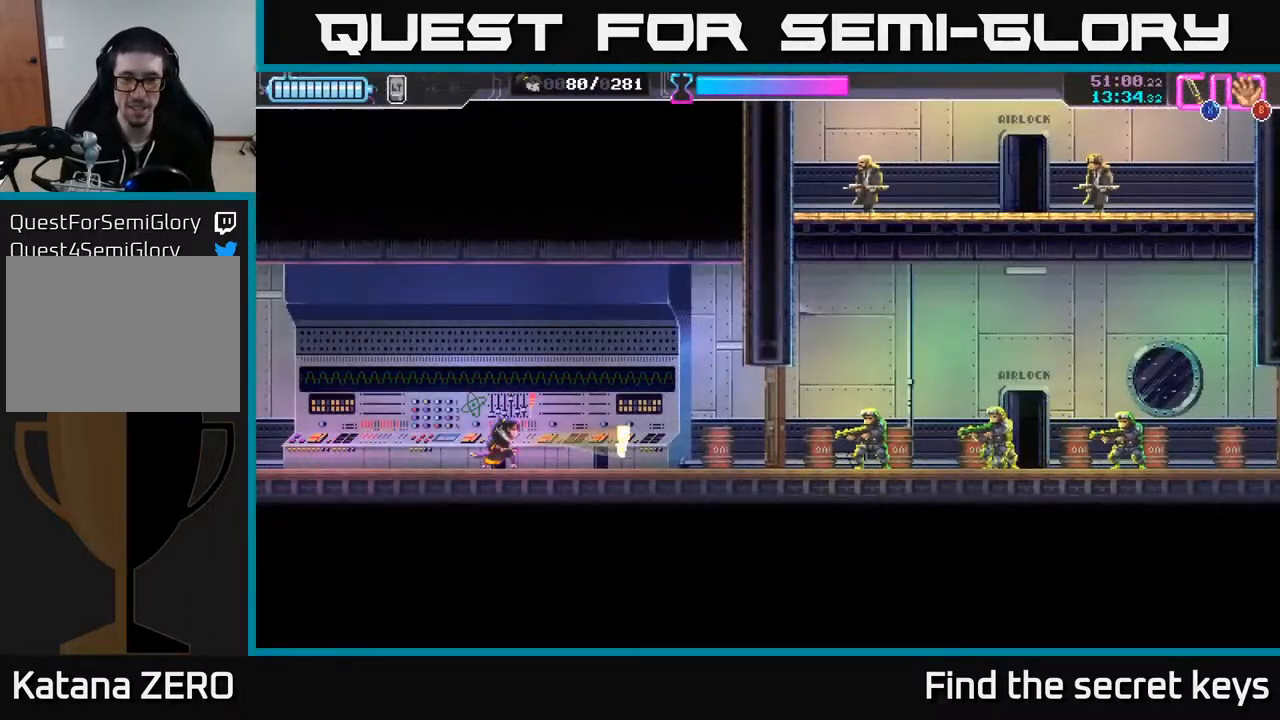
{"buttons": [], "left_stick": "right", "right_stick": "center", "events": [[117, "left_stick", "center"], [317, "left_stick", "right"]]}
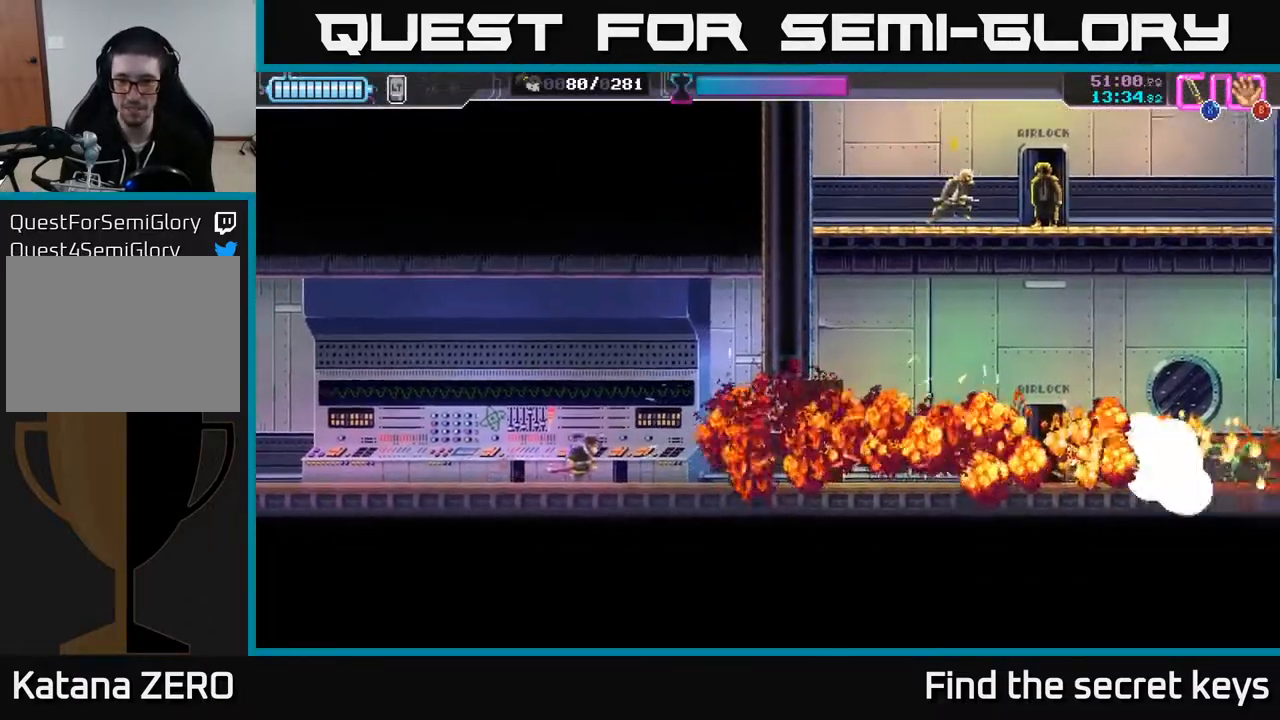
{"buttons": [], "left_stick": "right", "right_stick": "center", "events": []}
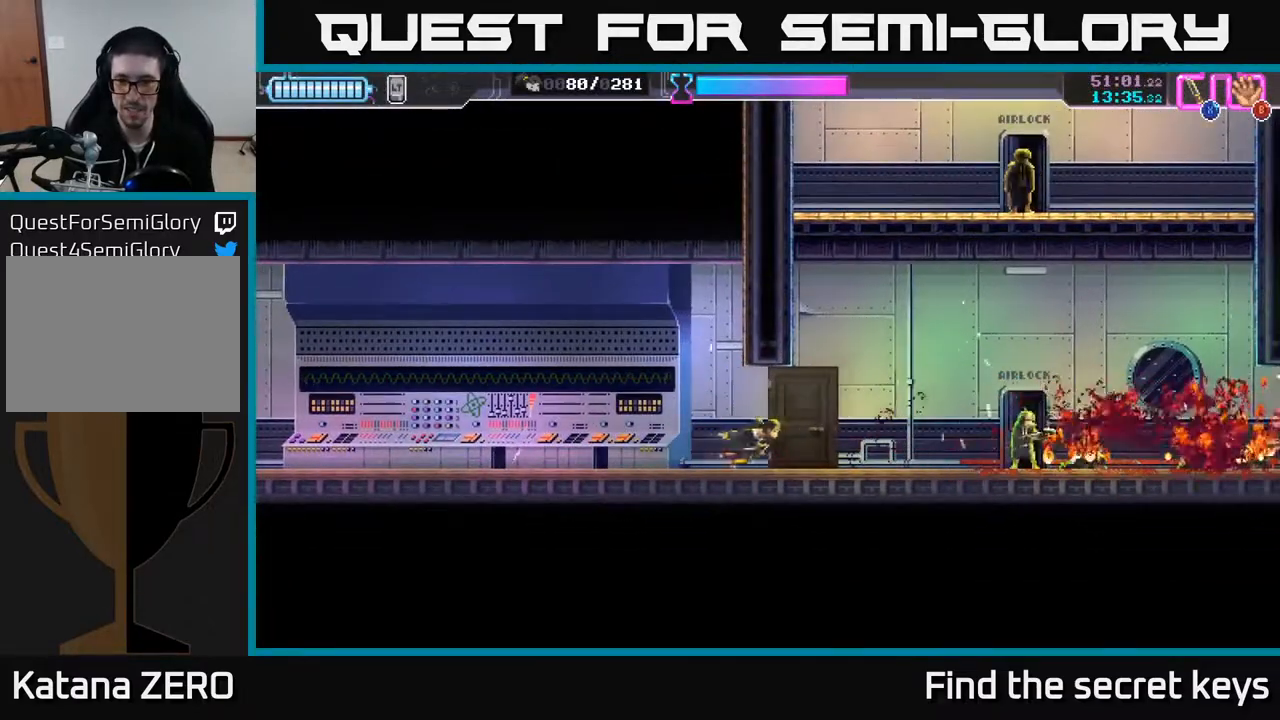
{"buttons": [], "left_stick": "center", "right_stick": "center", "events": [[350, "X", "down"], [417, "left_stick", "center"], [433, "X", "up"]]}
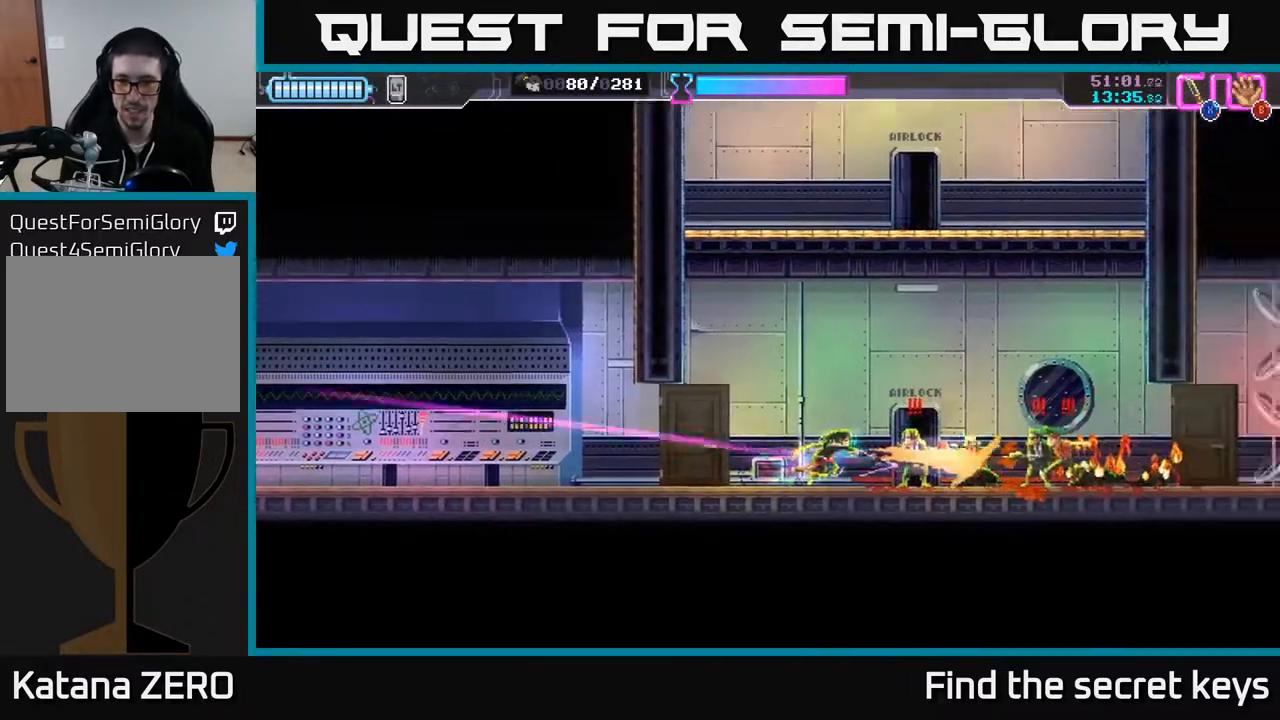
{"buttons": [], "left_stick": "center", "right_stick": "center", "events": [[50, "X", "down"], [117, "X", "up"], [267, "X", "down"], [300, "left_stick", "right"], [350, "X", "up"], [400, "left_stick", "center"], [417, "X", "down"], [500, "X", "up"]]}
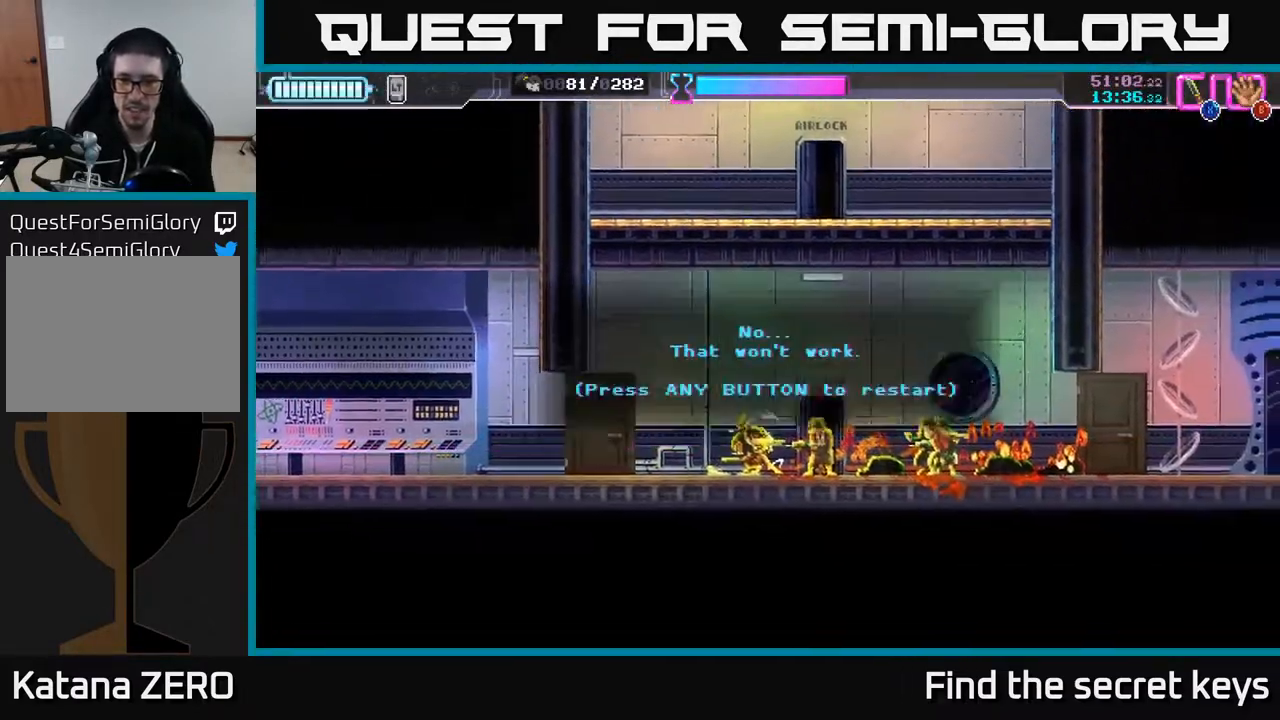
{"buttons": [], "left_stick": "right", "right_stick": "center", "events": [[50, "X", "down"], [50, "left_stick", "right"], [133, "X", "up"], [200, "left_stick", "center"], [217, "X", "down"], [233, "A", "down"], [283, "X", "up"], [383, "X", "down"], [400, "A", "up"], [483, "X", "up"], [483, "left_stick", "right"]]}
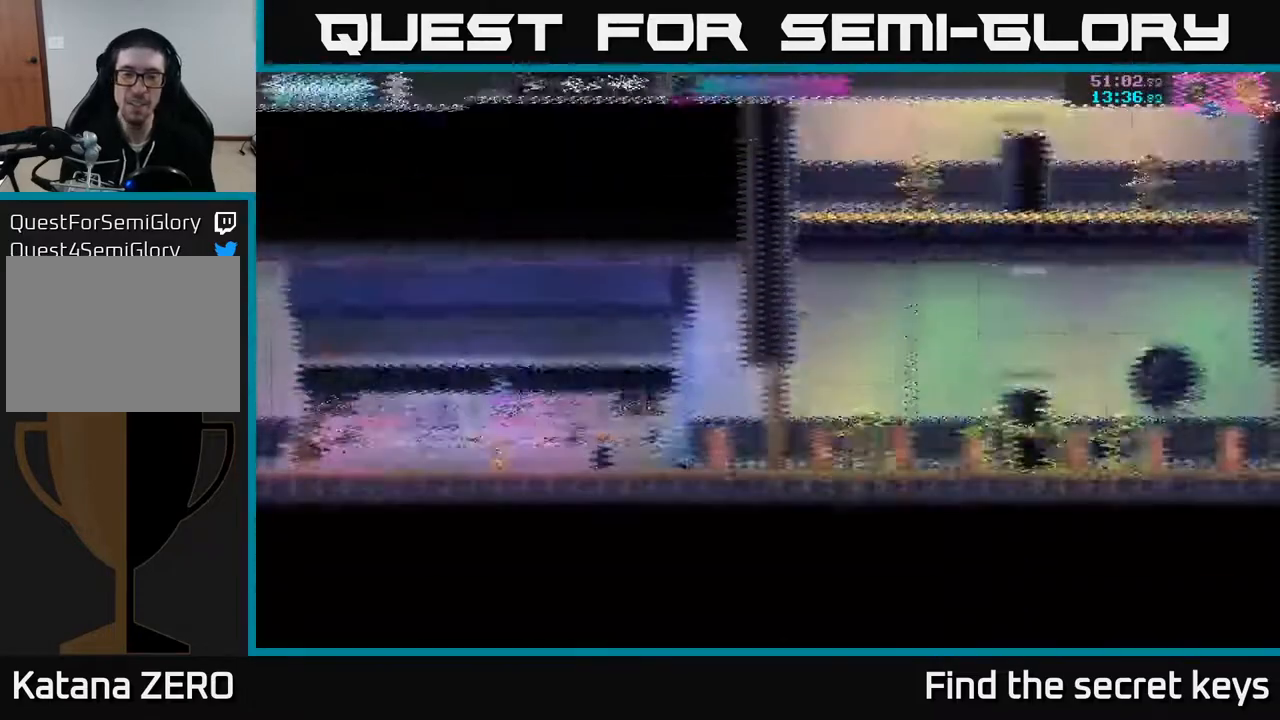
{"buttons": [], "left_stick": "right", "right_stick": "center", "events": []}
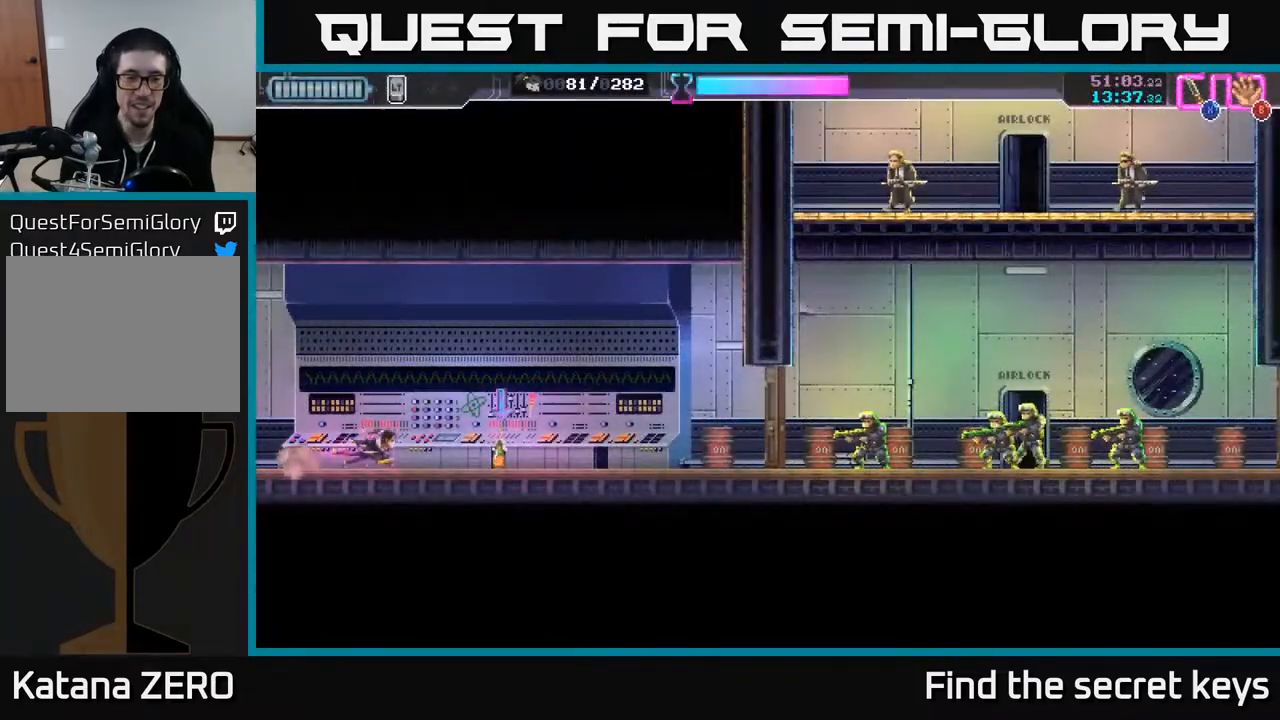
{"buttons": [], "left_stick": "center", "right_stick": "center", "events": [[183, "B", "down"], [233, "B", "up"], [317, "B", "down"], [367, "B", "up"], [483, "left_stick", "center"]]}
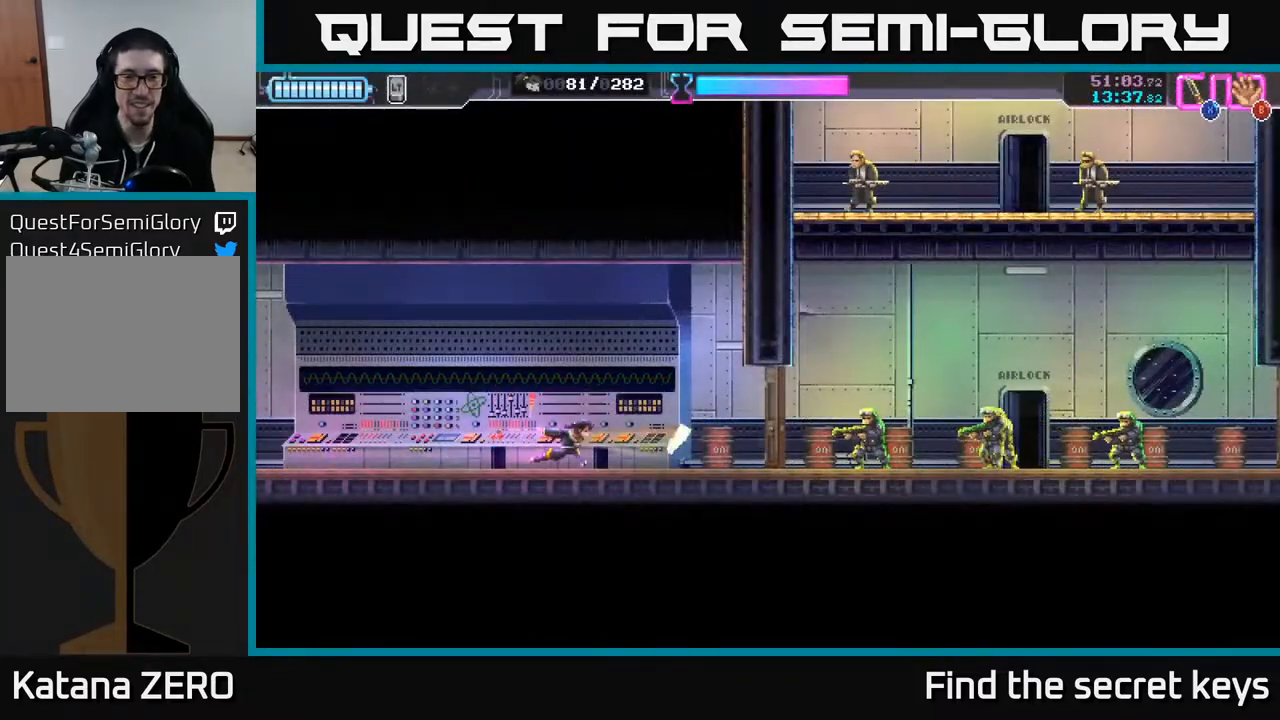
{"buttons": [], "left_stick": "right", "right_stick": "center", "events": [[67, "left_stick", "right"], [317, "left_stick", "center"], [450, "left_stick", "right"]]}
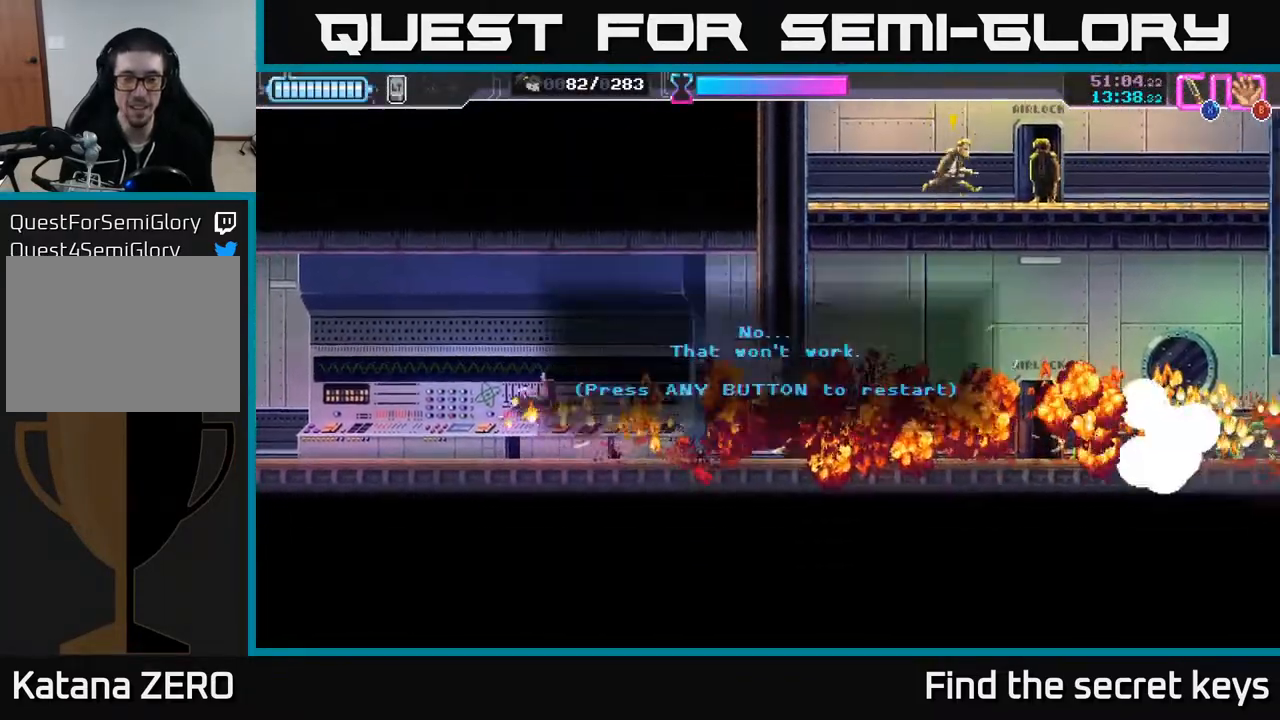
{"buttons": ["A"], "left_stick": "right", "right_stick": "center", "events": [[250, "A", "down"], [300, "left_stick", "center"], [367, "A", "up"], [417, "A", "down"], [450, "left_stick", "right"]]}
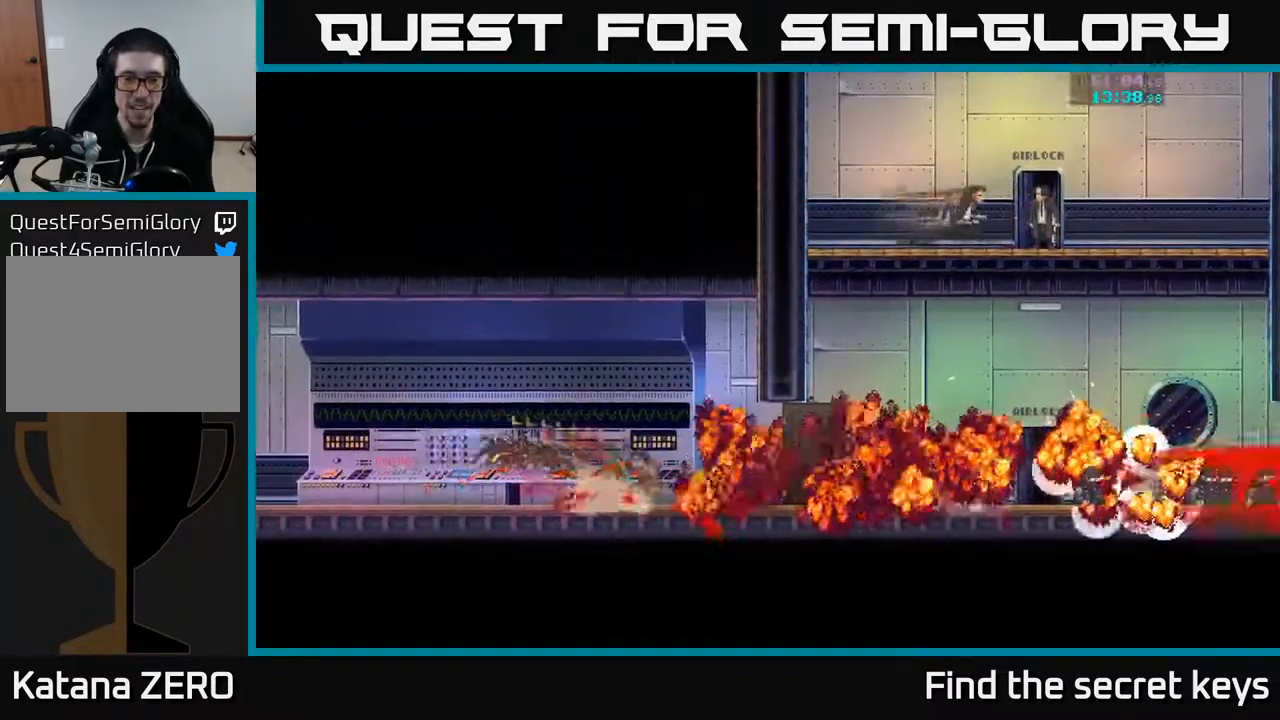
{"buttons": [], "left_stick": "right", "right_stick": "center", "events": [[33, "A", "up"]]}
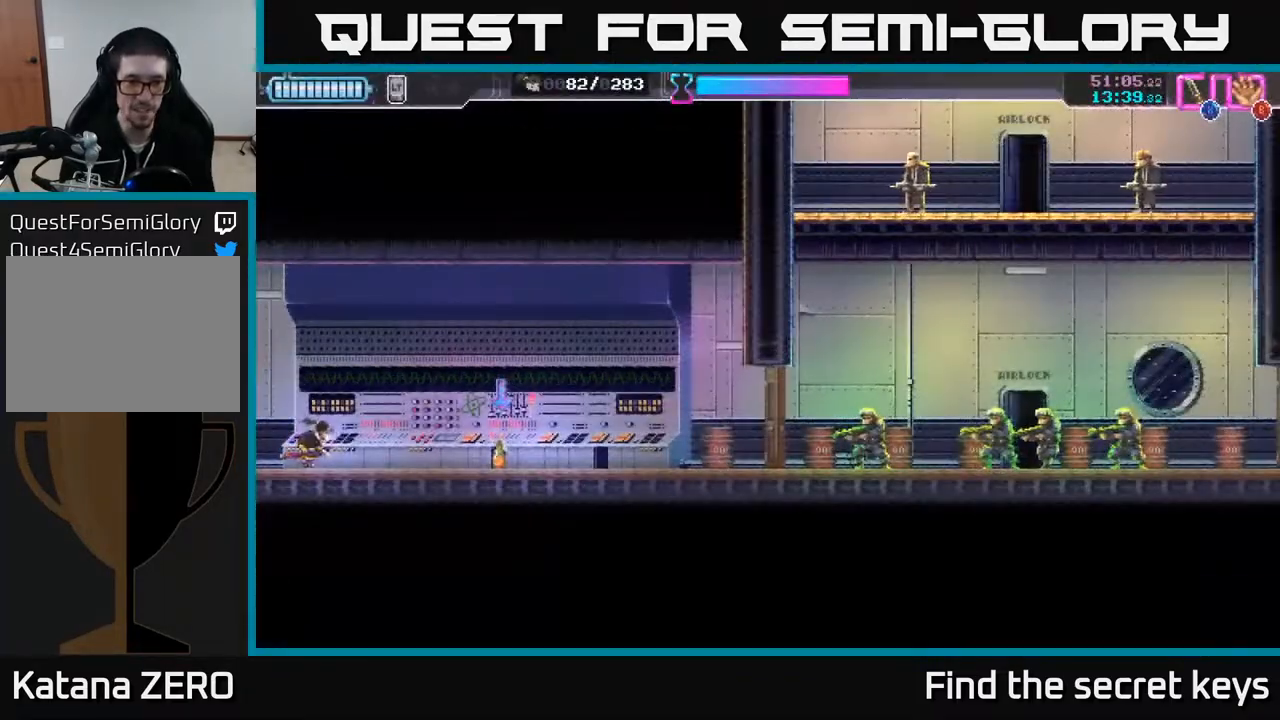
{"buttons": ["B"], "left_stick": "center", "right_stick": "center", "events": [[333, "B", "down"], [383, "B", "up"], [383, "left_stick", "center"], [433, "B", "down"]]}